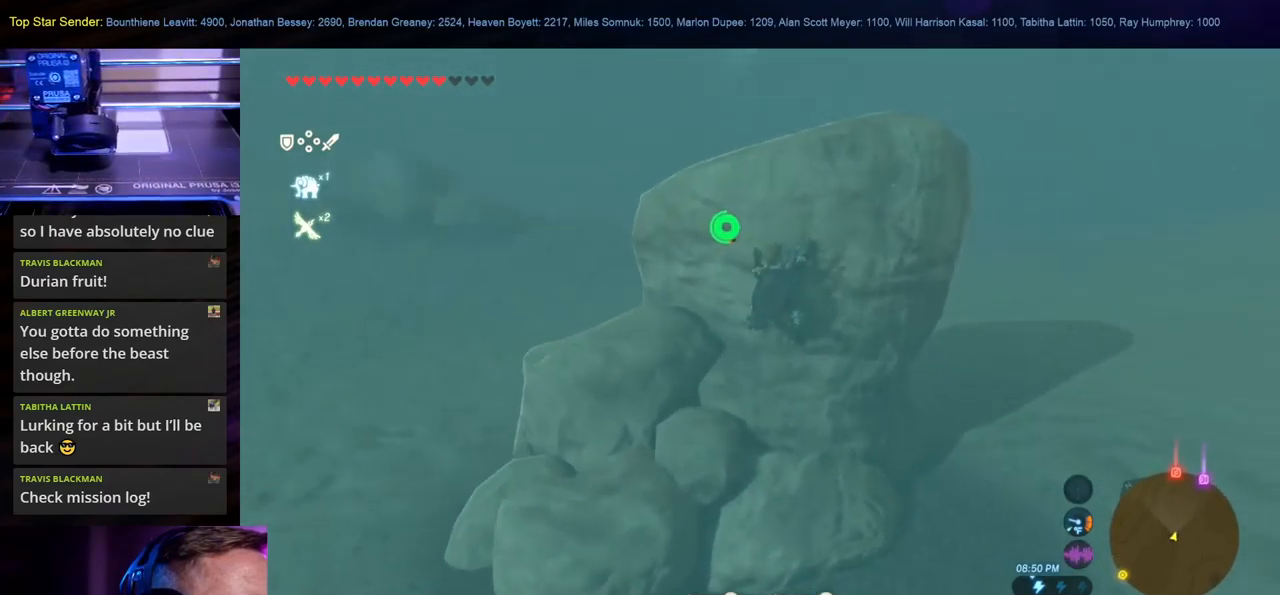
Gameplay with a controller (Nintendo layout); each line is a JSON object with the inputs held at the frame after it. "events" lists button and stick changes between this image and that frame as [ms after this image, input, new state], when the widget could be followed in between. Not read: L1 L2 L3 R1 R2 R3.
{"buttons": [], "left_stick": "up", "right_stick": "up-right", "events": [[84, "right_stick", "center"], [250, "right_stick", "up-left"], [467, "right_stick", "up-right"]]}
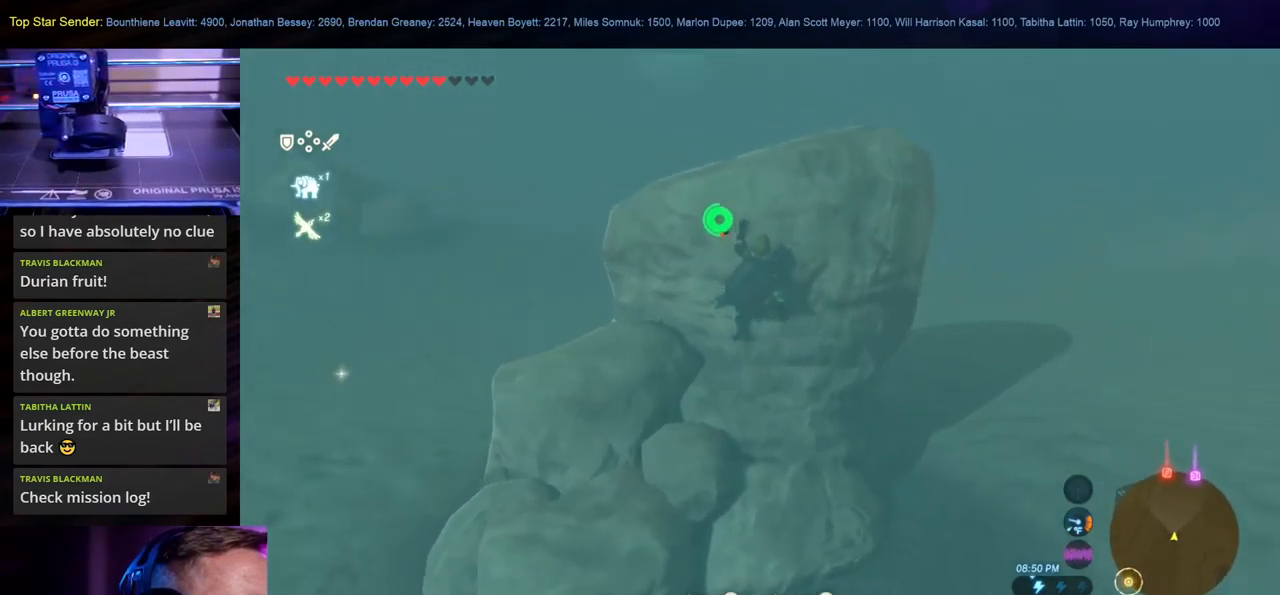
{"buttons": [], "left_stick": "up-right", "right_stick": "left", "events": [[34, "right_stick", "center"], [100, "right_stick", "left"], [300, "left_stick", "up-right"]]}
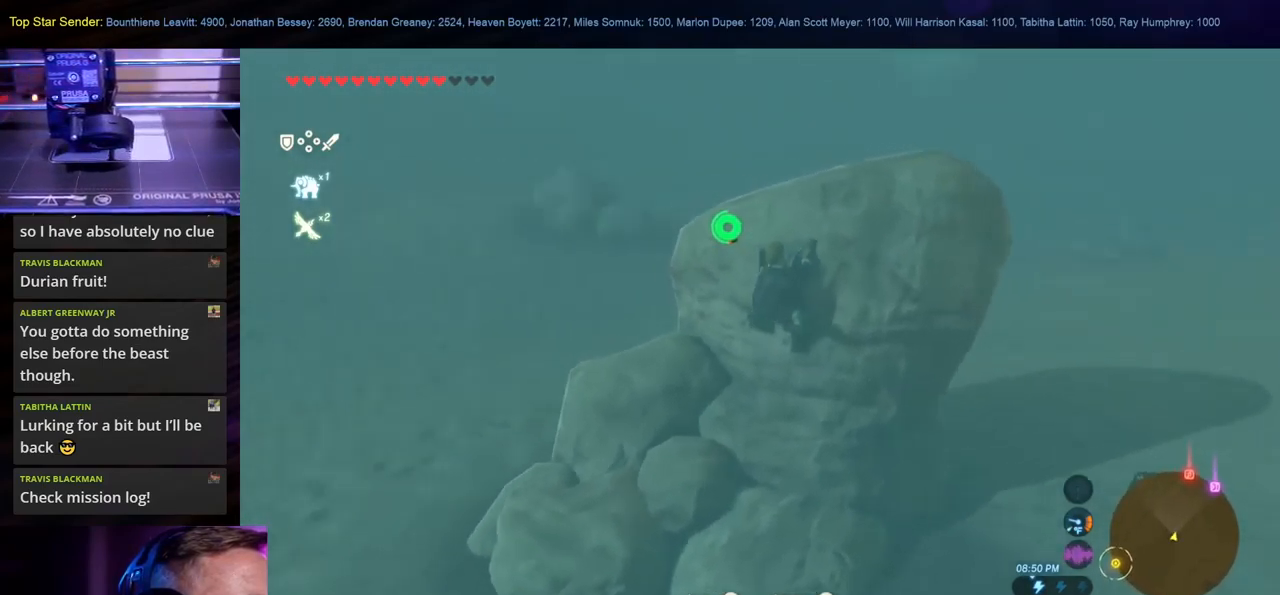
{"buttons": [], "left_stick": "up-right", "right_stick": "left", "events": []}
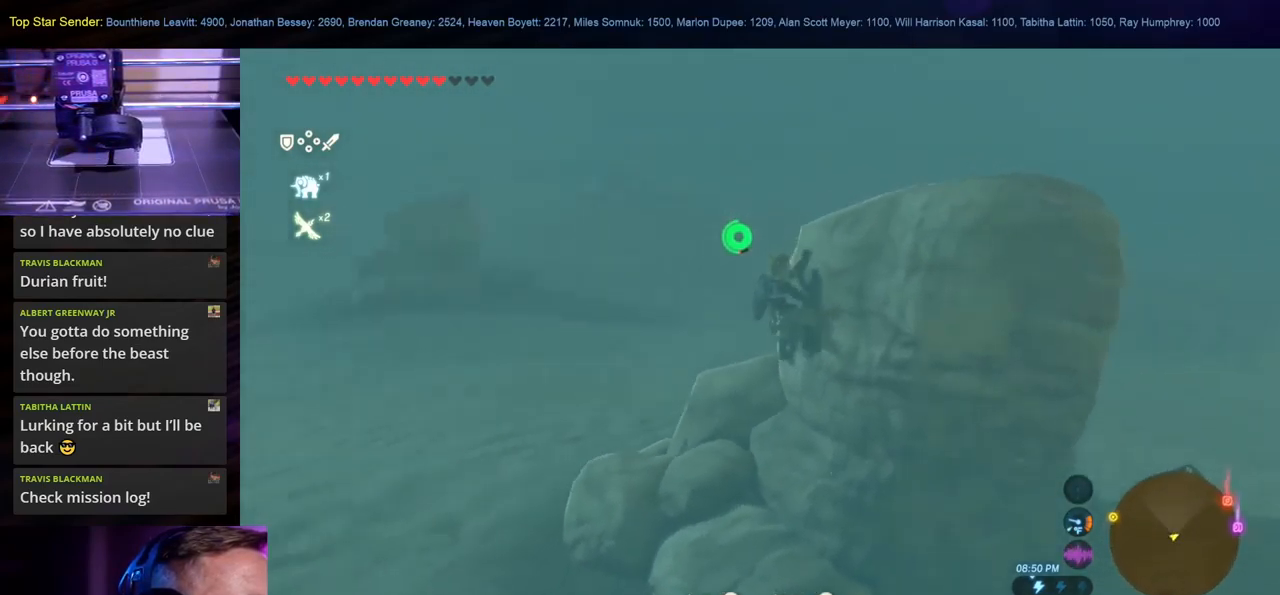
{"buttons": [], "left_stick": "up-right", "right_stick": "center", "events": [[134, "right_stick", "center"]]}
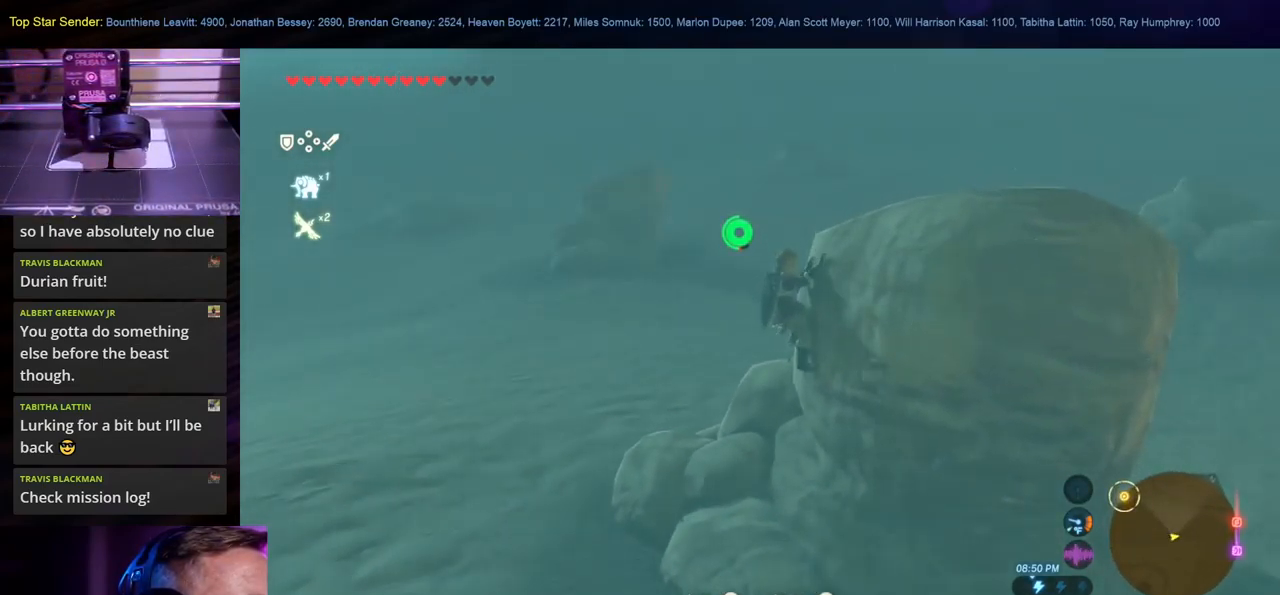
{"buttons": [], "left_stick": "up-right", "right_stick": "right", "events": [[317, "right_stick", "right"]]}
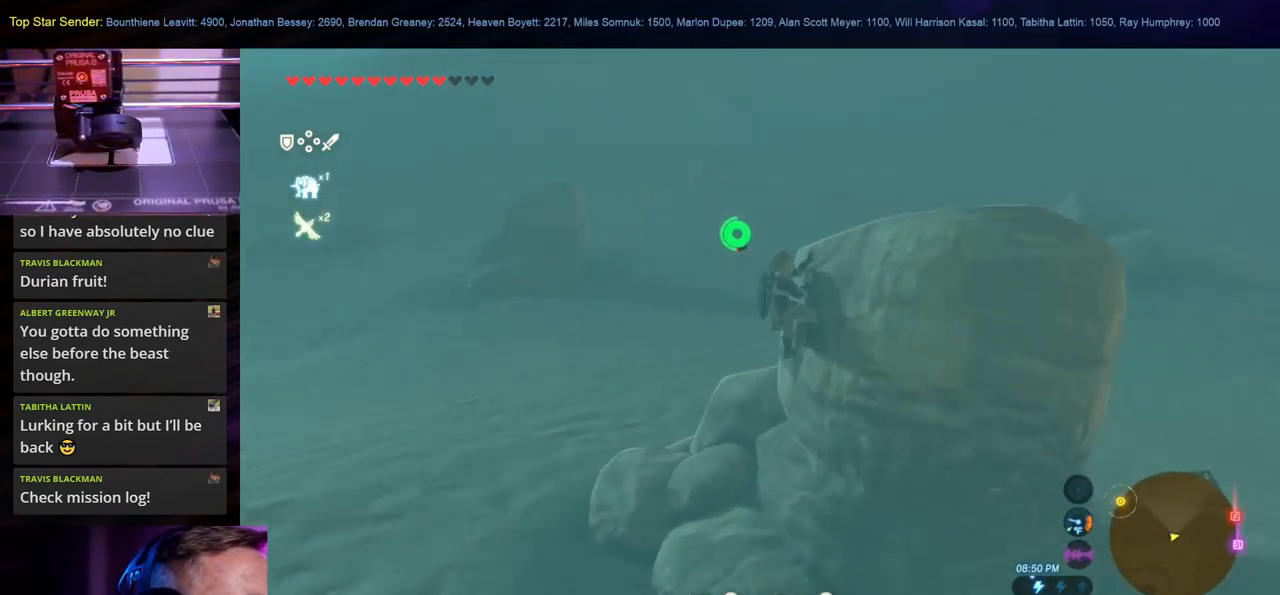
{"buttons": [], "left_stick": "up", "right_stick": "center", "events": [[267, "left_stick", "up"], [417, "right_stick", "center"]]}
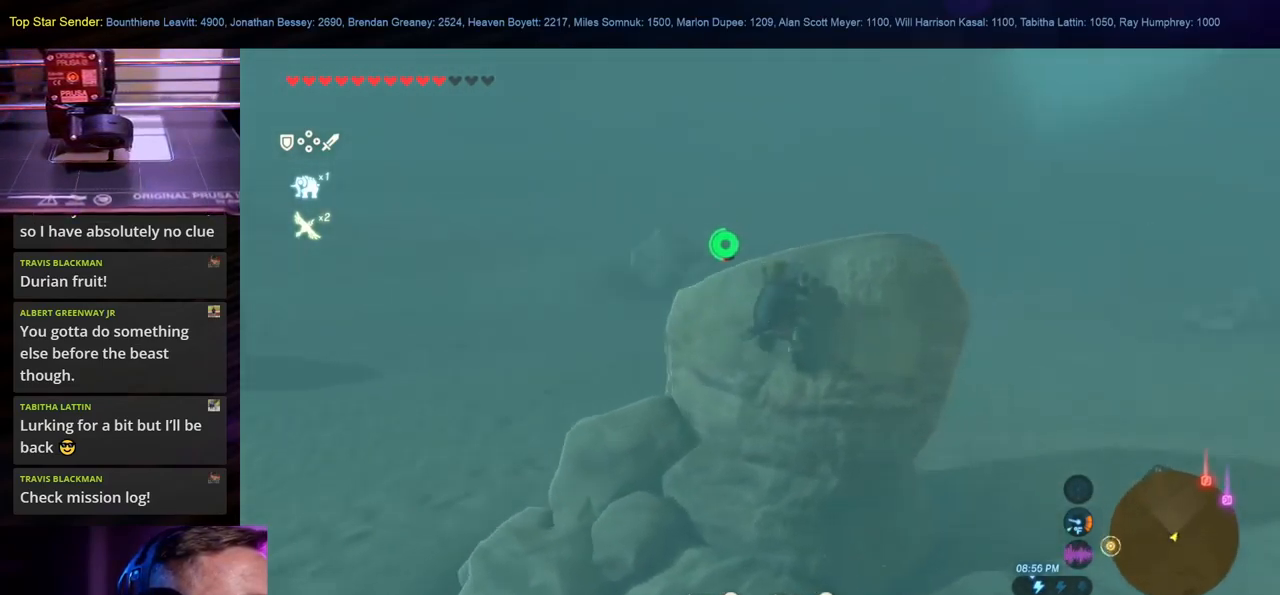
{"buttons": [], "left_stick": "up", "right_stick": "right", "events": [[484, "right_stick", "right"]]}
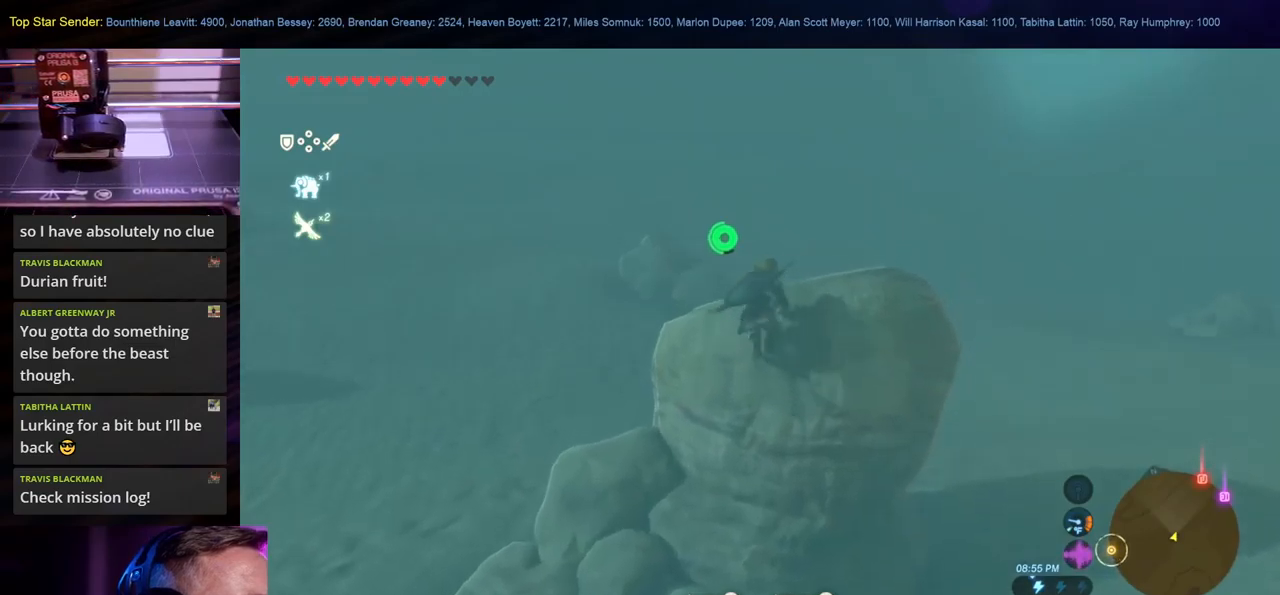
{"buttons": [], "left_stick": "up", "right_stick": "right", "events": []}
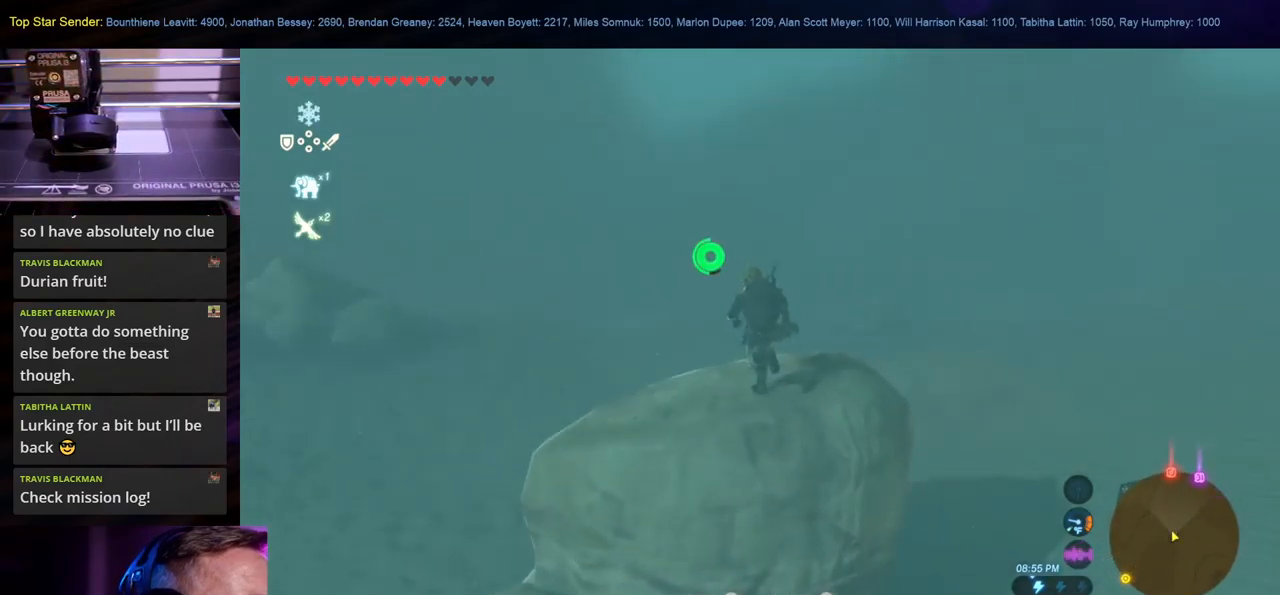
{"buttons": [], "left_stick": "center", "right_stick": "left", "events": [[150, "left_stick", "center"], [167, "right_stick", "center"], [483, "right_stick", "left"]]}
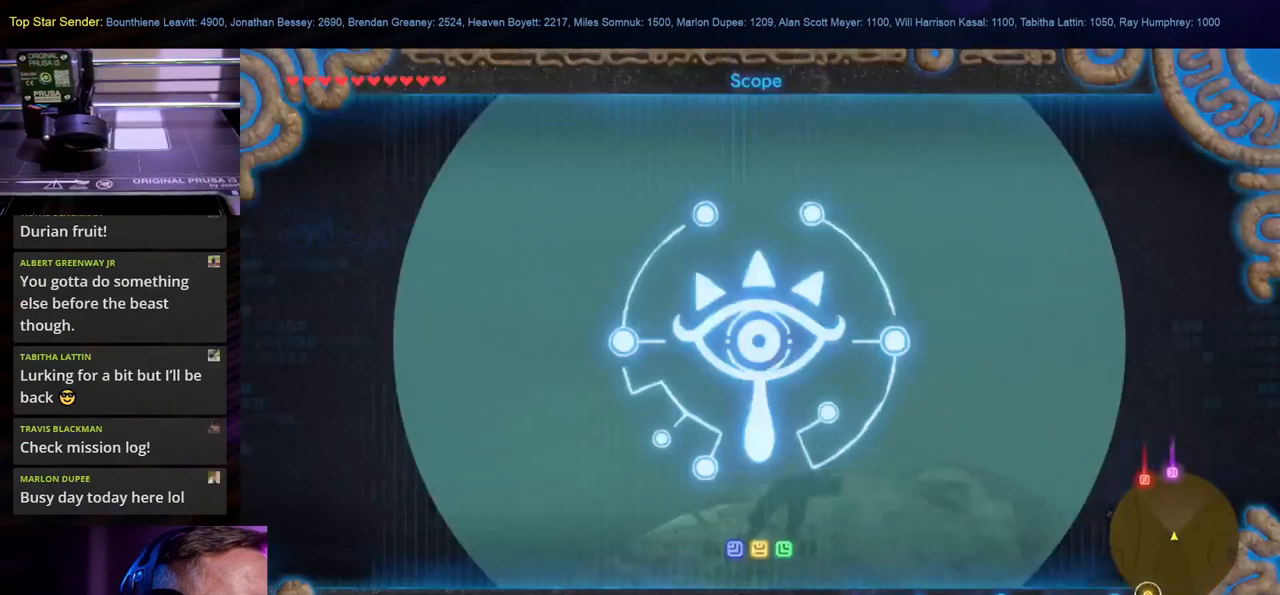
{"buttons": [], "left_stick": "center", "right_stick": "center", "events": [[200, "right_stick", "center"]]}
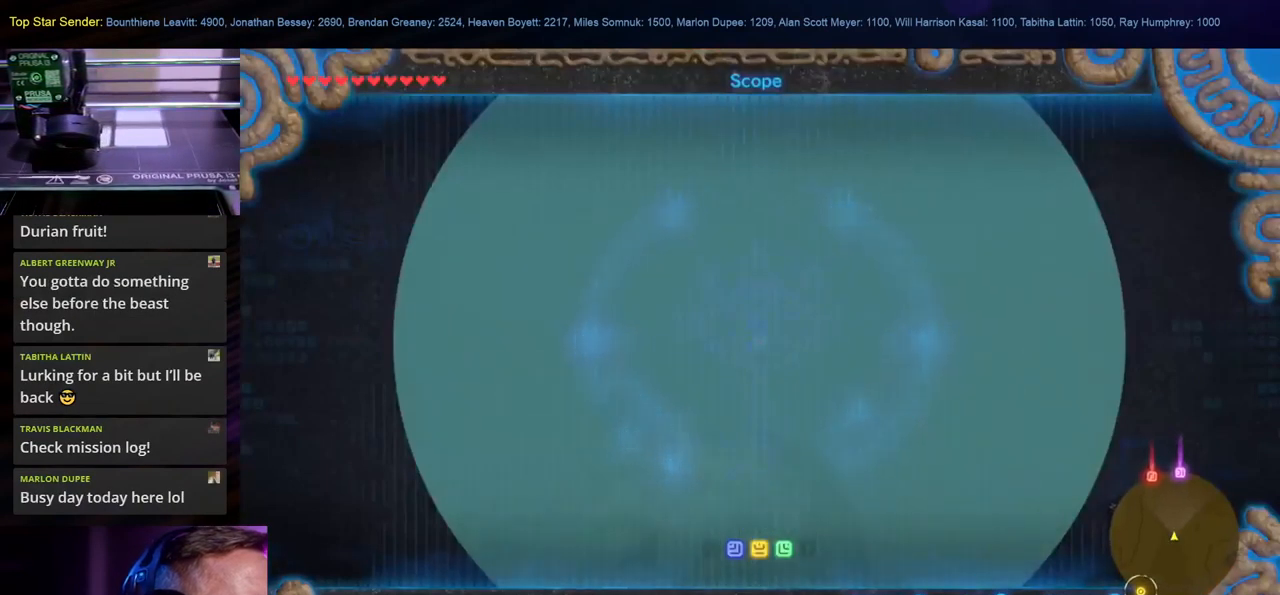
{"buttons": [], "left_stick": "center", "right_stick": "center", "events": [[117, "right_stick", "down-right"], [233, "right_stick", "down"], [350, "right_stick", "center"]]}
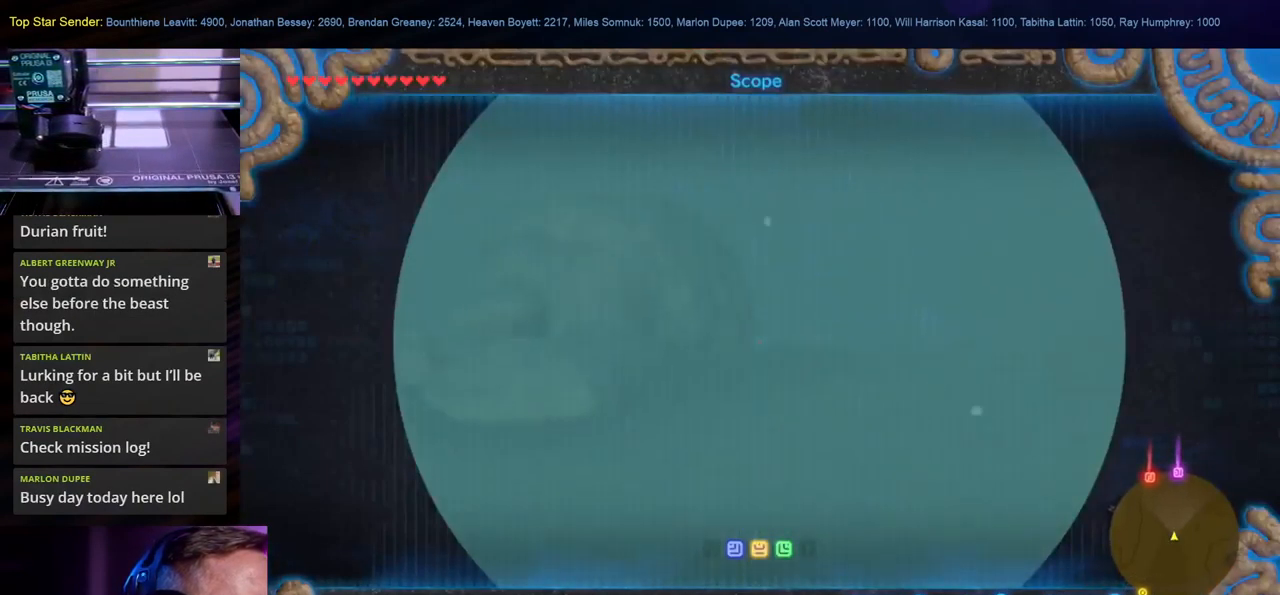
{"buttons": [], "left_stick": "center", "right_stick": "right", "events": [[83, "right_stick", "right"]]}
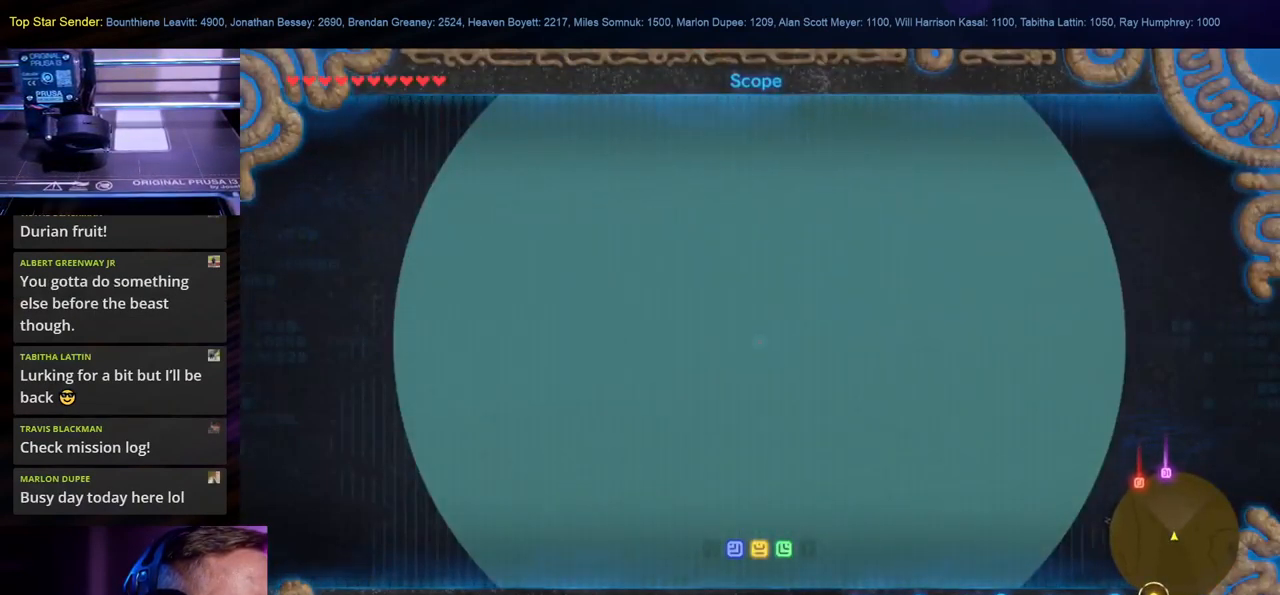
{"buttons": [], "left_stick": "center", "right_stick": "down-right", "events": [[233, "right_stick", "center"], [433, "right_stick", "down-right"]]}
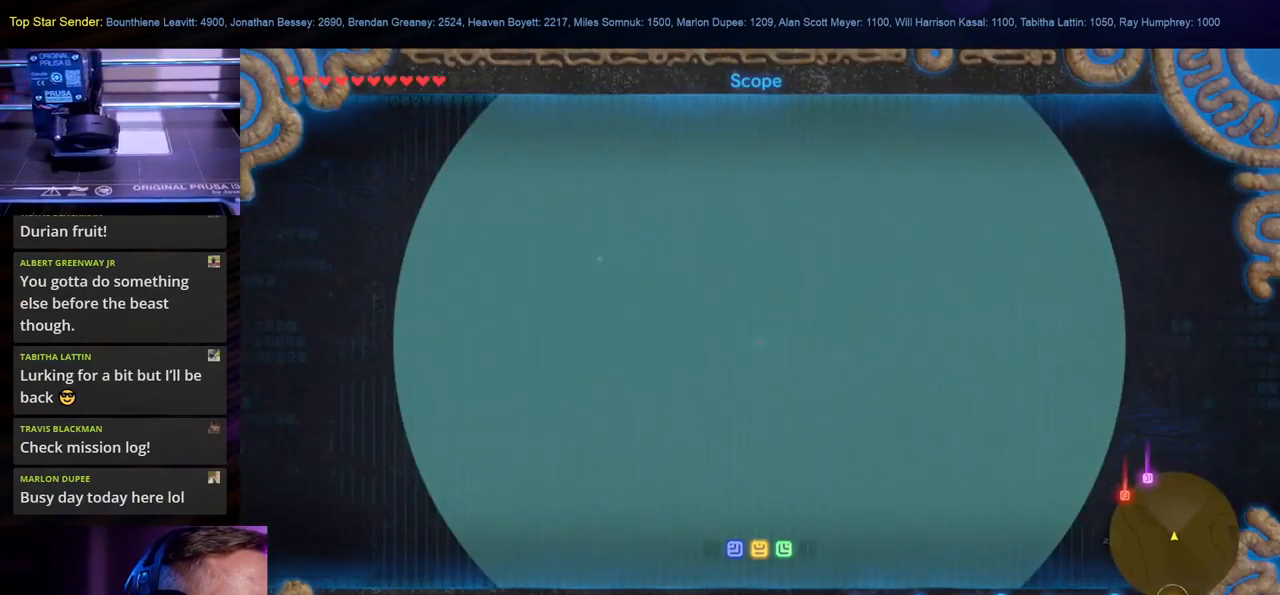
{"buttons": [], "left_stick": "center", "right_stick": "right", "events": [[183, "right_stick", "center"], [400, "right_stick", "right"]]}
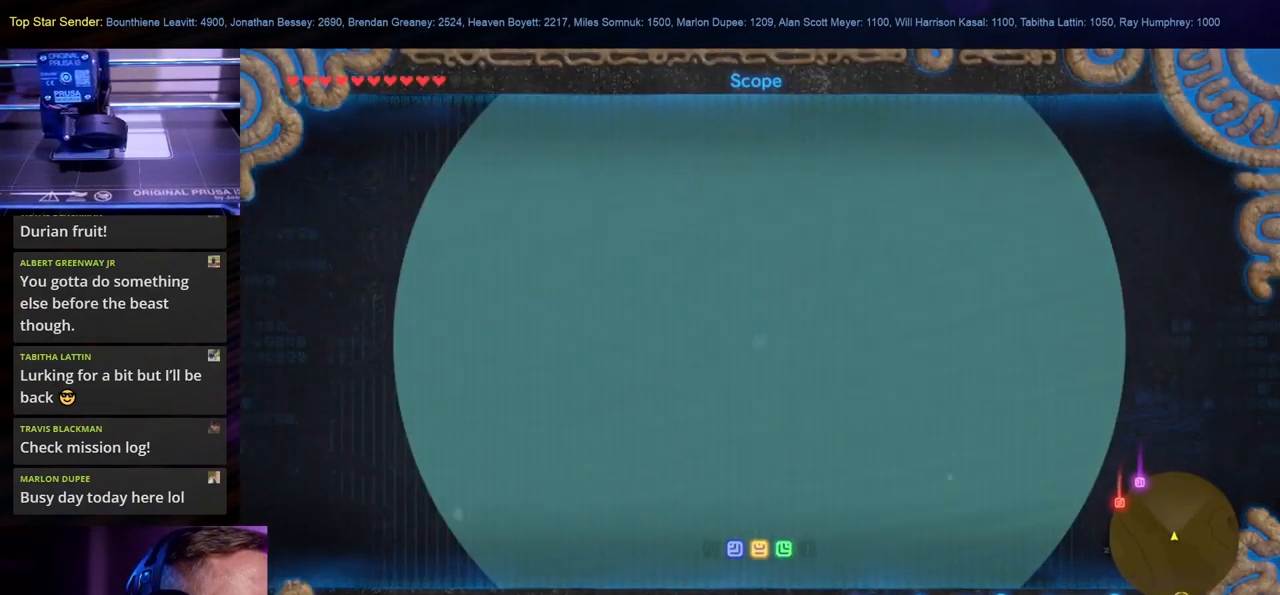
{"buttons": [], "left_stick": "center", "right_stick": "center", "events": [[283, "right_stick", "center"]]}
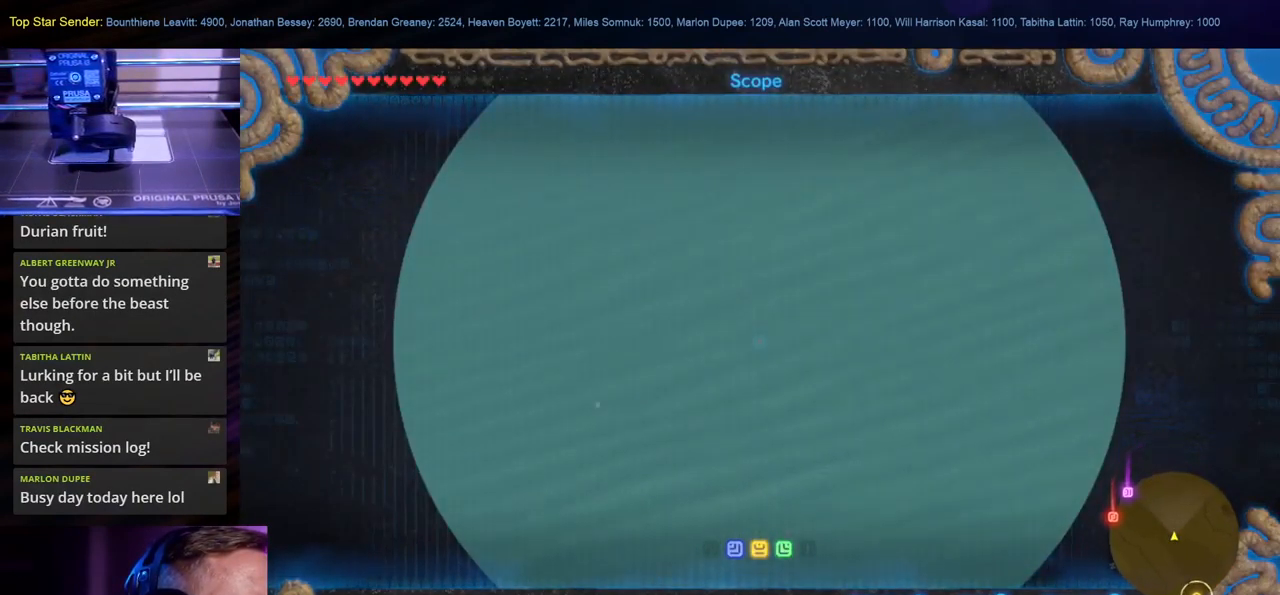
{"buttons": [], "left_stick": "center", "right_stick": "right", "events": [[483, "right_stick", "right"]]}
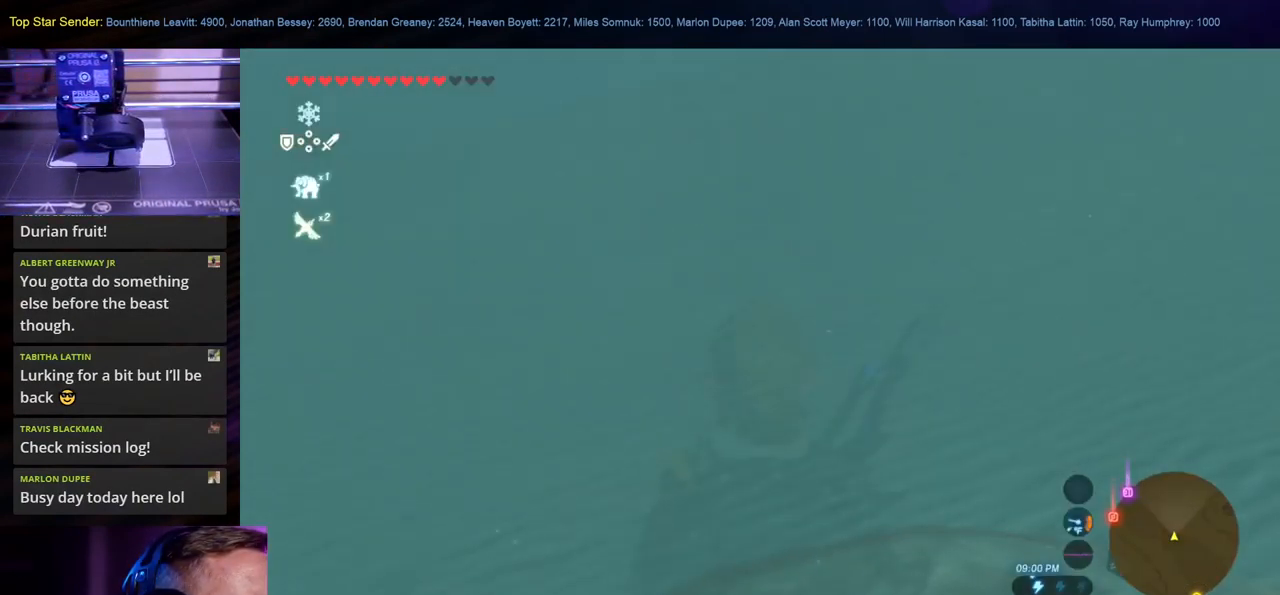
{"buttons": [], "left_stick": "center", "right_stick": "right", "events": [[284, "right_stick", "center"], [434, "right_stick", "right"]]}
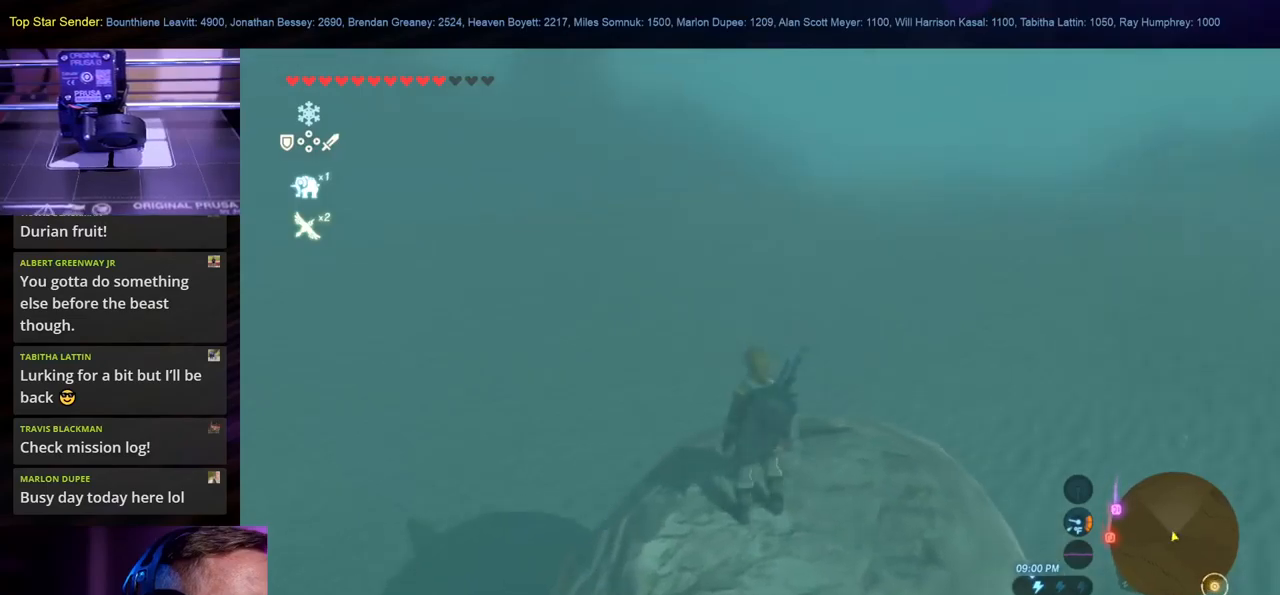
{"buttons": [], "left_stick": "center", "right_stick": "up-right", "events": [[300, "right_stick", "up-right"]]}
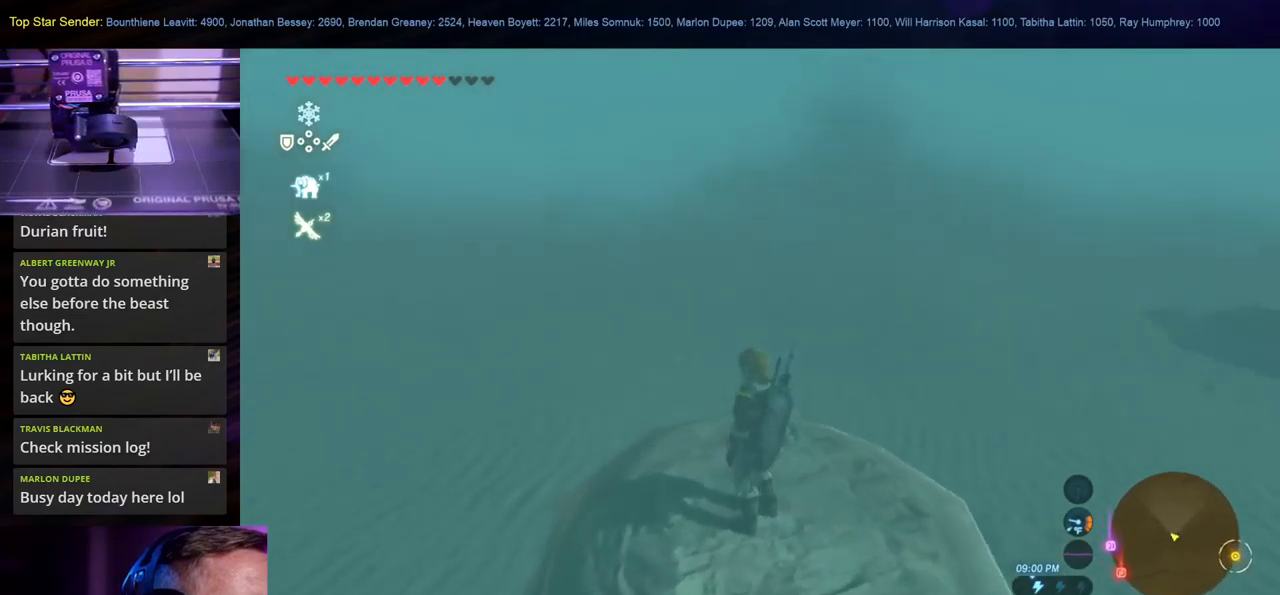
{"buttons": [], "left_stick": "center", "right_stick": "center", "events": [[84, "right_stick", "right"], [334, "right_stick", "center"]]}
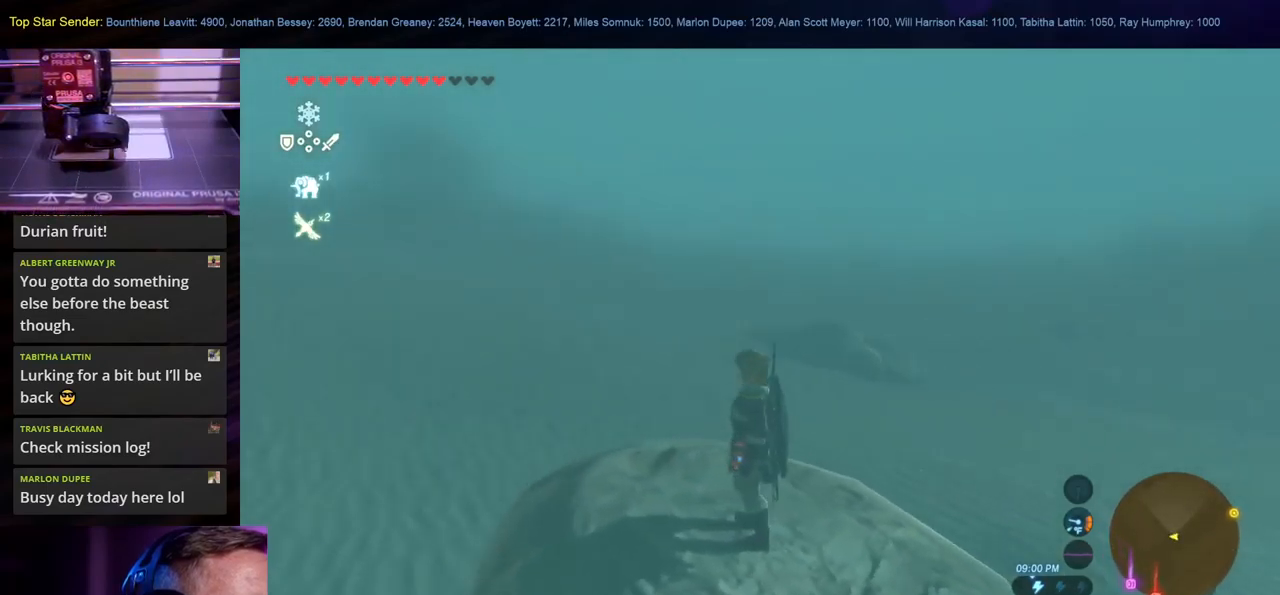
{"buttons": [], "left_stick": "center", "right_stick": "center", "events": []}
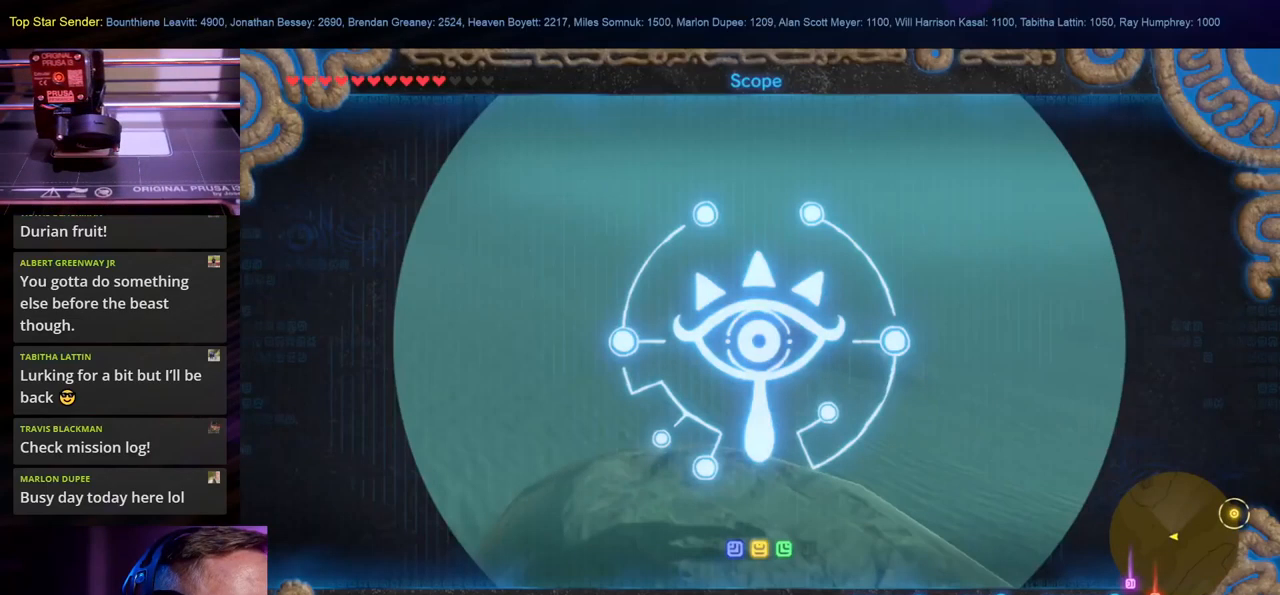
{"buttons": [], "left_stick": "center", "right_stick": "down-right", "events": [[150, "right_stick", "down-right"]]}
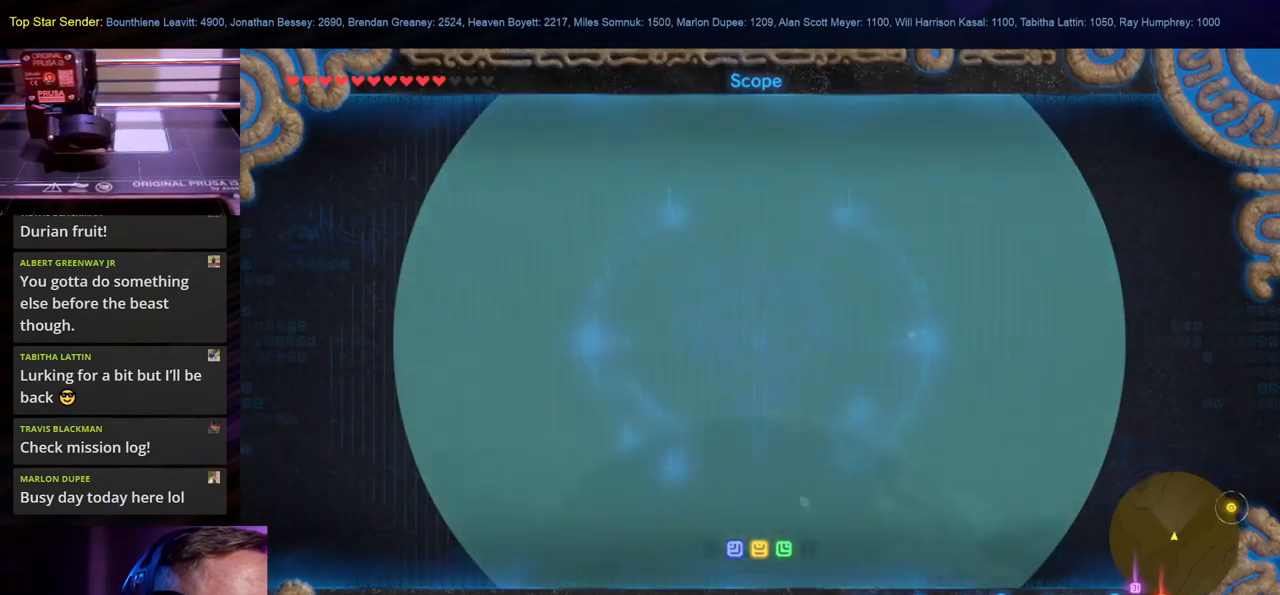
{"buttons": [], "left_stick": "center", "right_stick": "center", "events": [[34, "right_stick", "down"], [234, "right_stick", "center"], [284, "right_stick", "right"], [367, "right_stick", "center"]]}
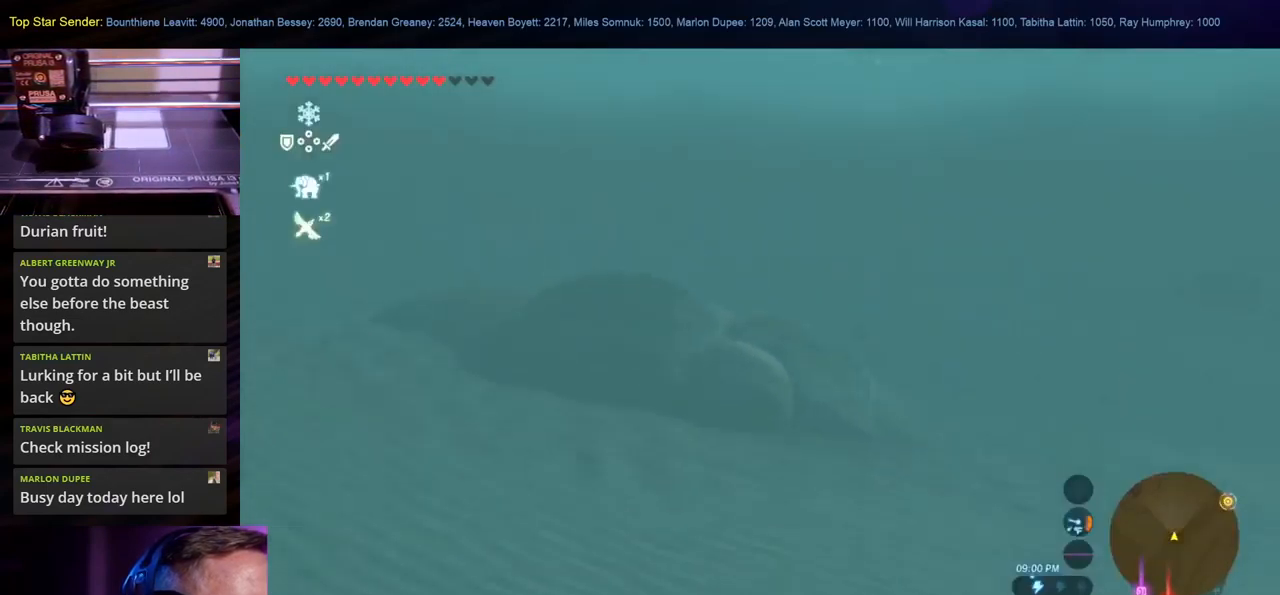
{"buttons": [], "left_stick": "center", "right_stick": "right", "events": [[34, "right_stick", "right"]]}
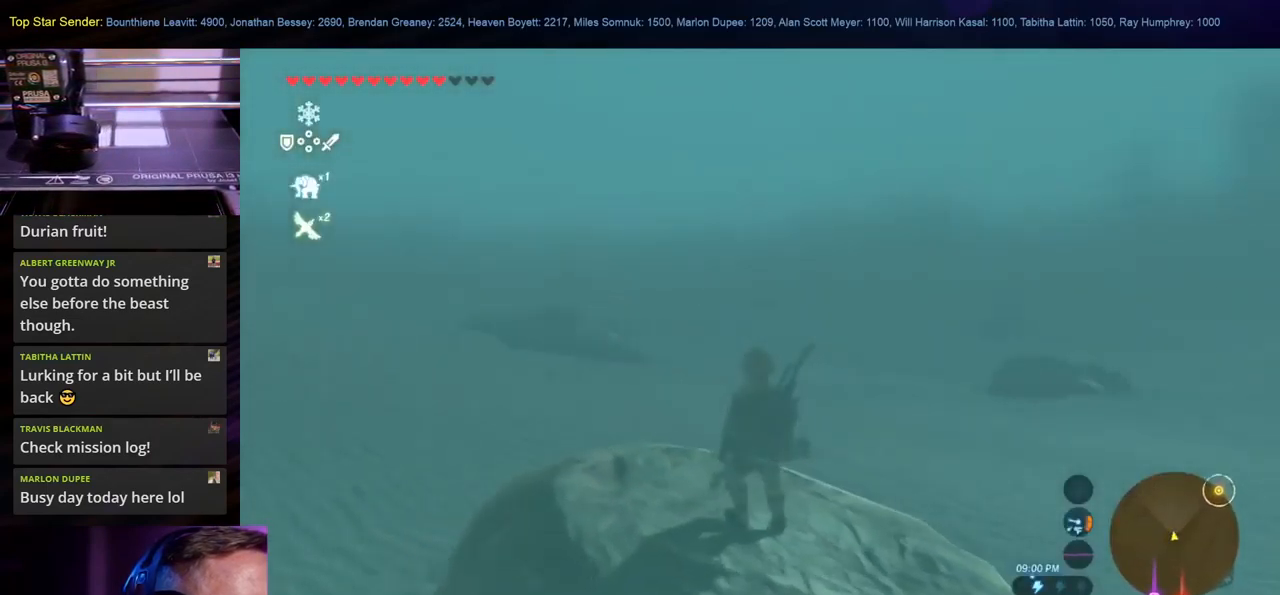
{"buttons": [], "left_stick": "center", "right_stick": "center", "events": [[17, "right_stick", "center"], [284, "right_stick", "right"], [400, "right_stick", "center"]]}
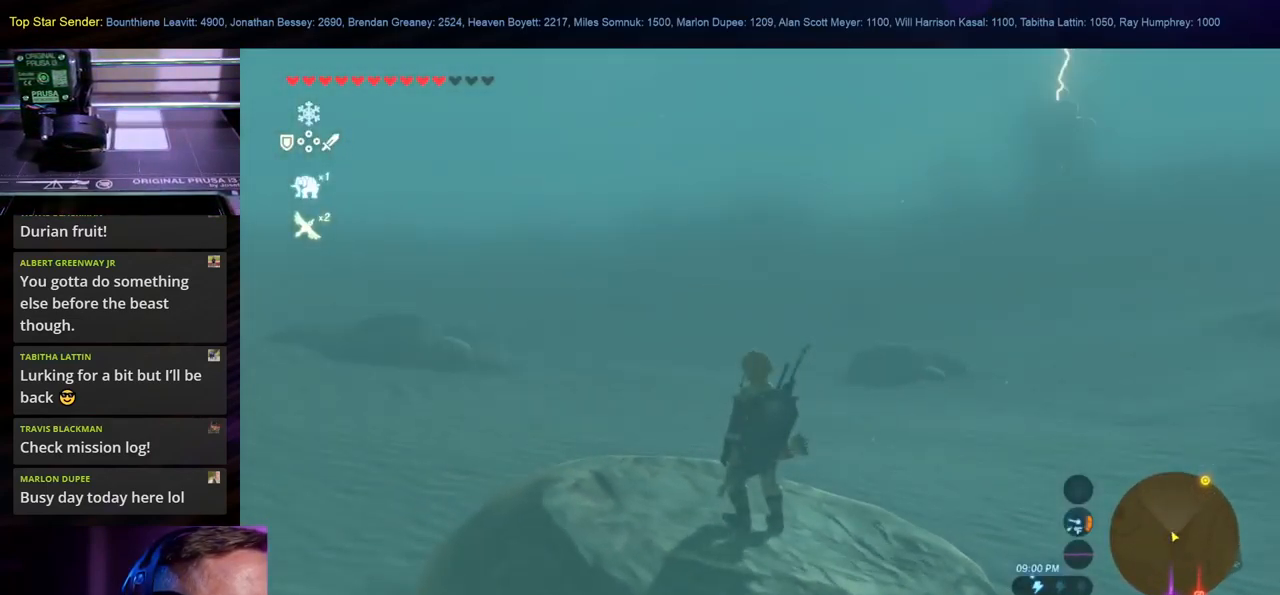
{"buttons": [], "left_stick": "center", "right_stick": "left", "events": [[167, "right_stick", "down-left"], [367, "right_stick", "center"], [467, "right_stick", "left"]]}
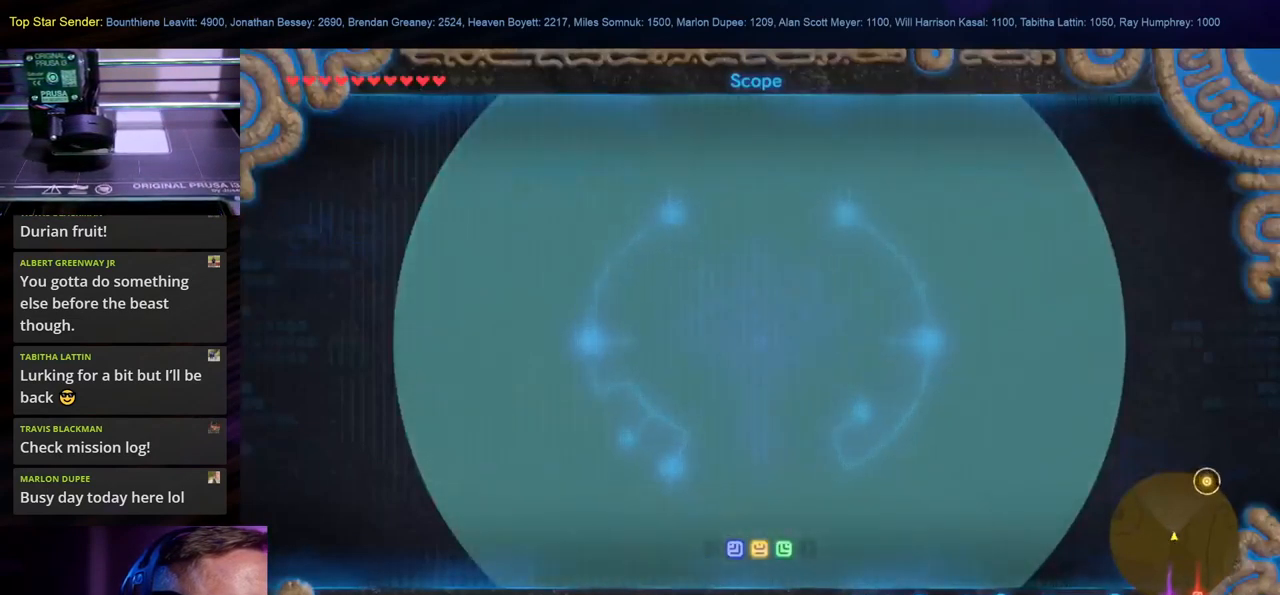
{"buttons": [], "left_stick": "center", "right_stick": "center", "events": [[367, "right_stick", "center"]]}
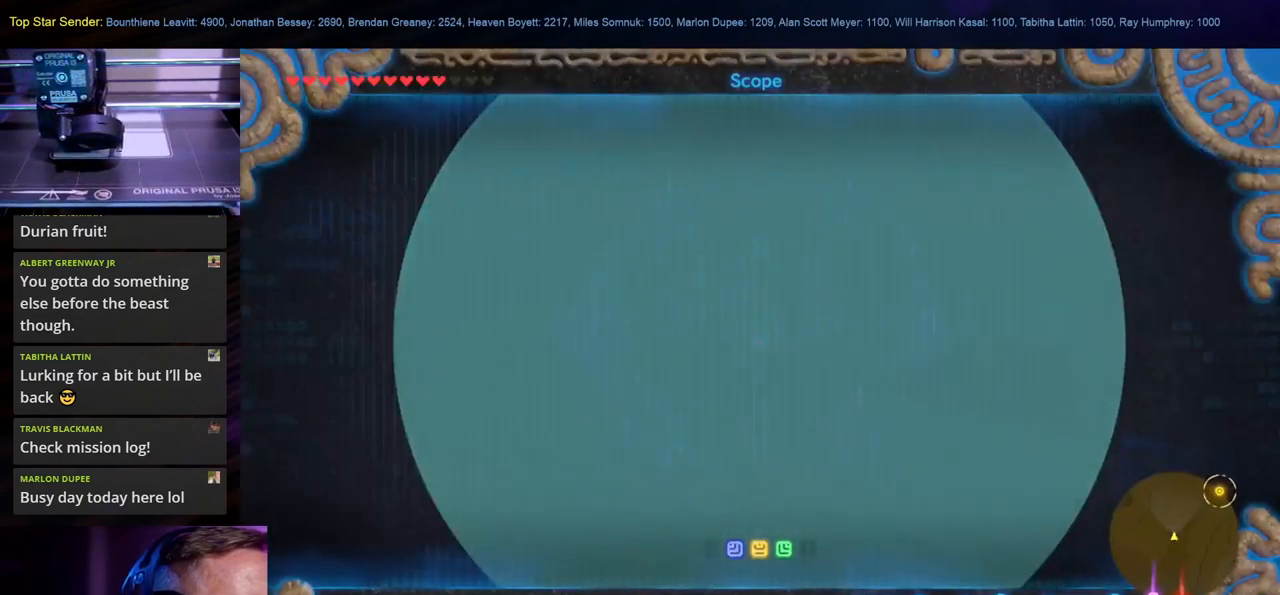
{"buttons": [], "left_stick": "center", "right_stick": "right", "events": [[250, "right_stick", "right"]]}
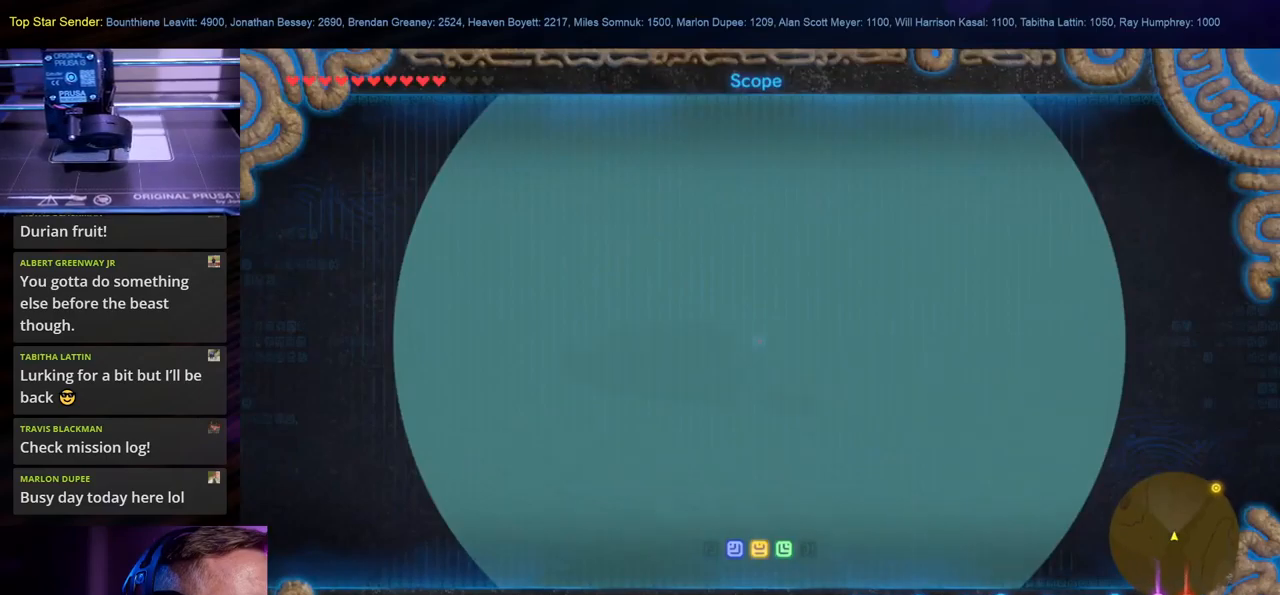
{"buttons": [], "left_stick": "center", "right_stick": "left", "events": [[434, "right_stick", "left"]]}
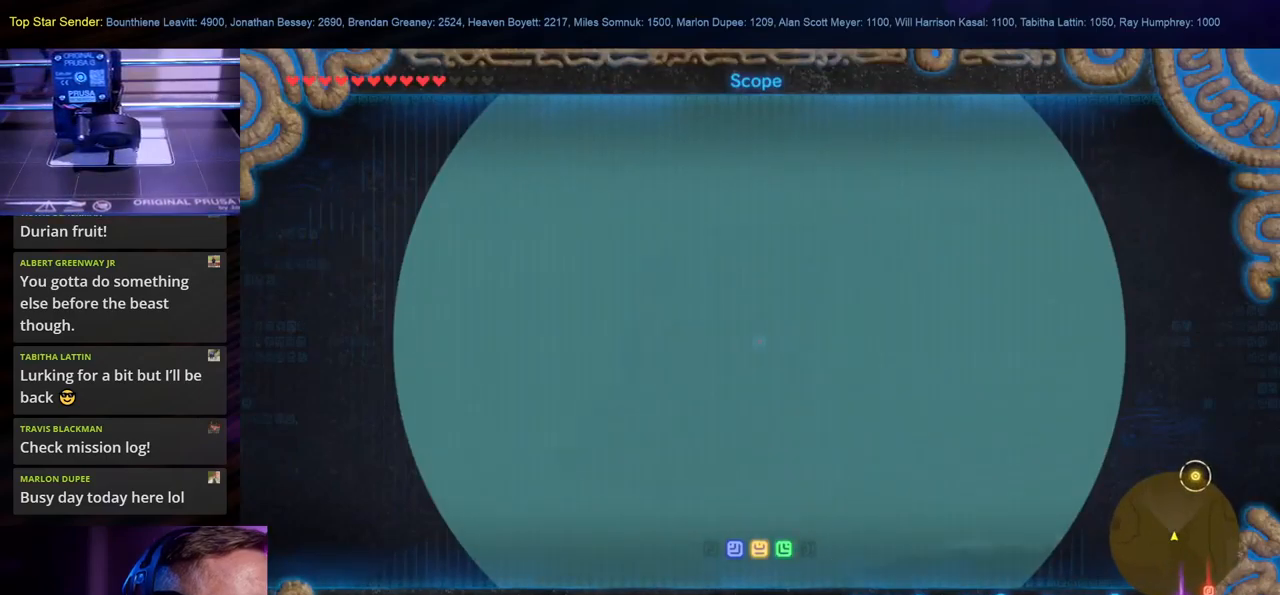
{"buttons": [], "left_stick": "center", "right_stick": "right", "events": [[217, "right_stick", "center"], [467, "right_stick", "right"]]}
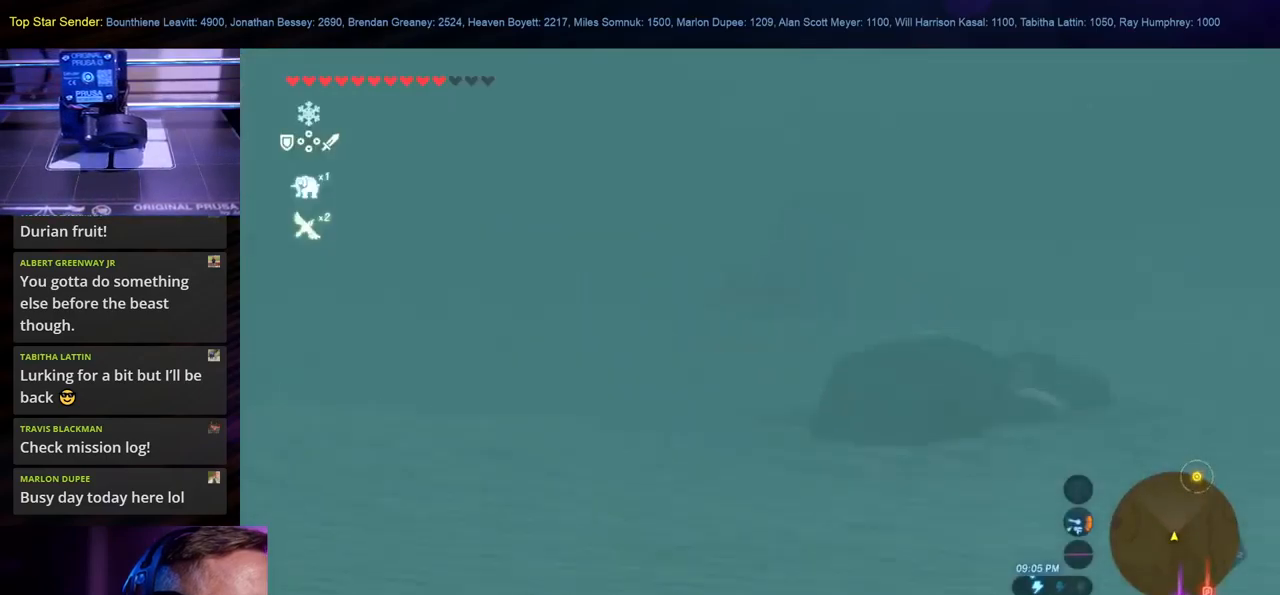
{"buttons": [], "left_stick": "center", "right_stick": "center", "events": [[150, "right_stick", "center"]]}